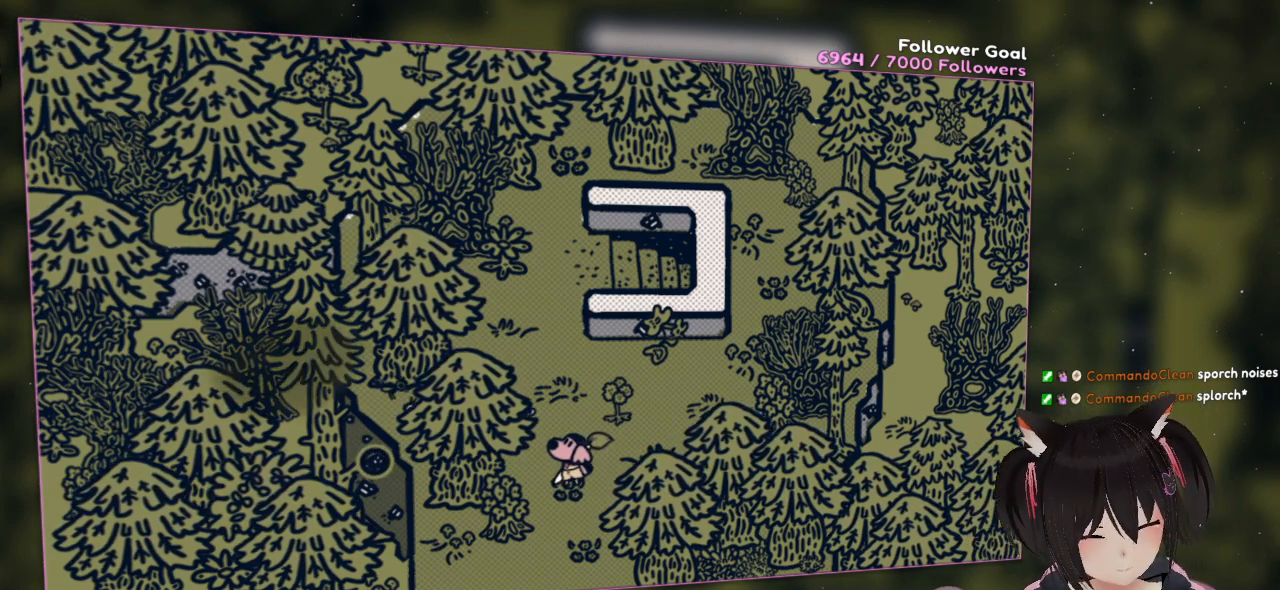
Gameplay with a controller (Nintendo layout); each line is a JSON object with the inputs held at the frame after it. "events" lists button and stick changes between this image and that frame as [ms after this image, input, new state], when the widget could be followed in between. Not read: L1 R1.
{"buttons": ["R2"], "left_stick": "center", "right_stick": "center", "events": [[267, "R2", "down"], [417, "R2", "up"], [500, "R2", "down"]]}
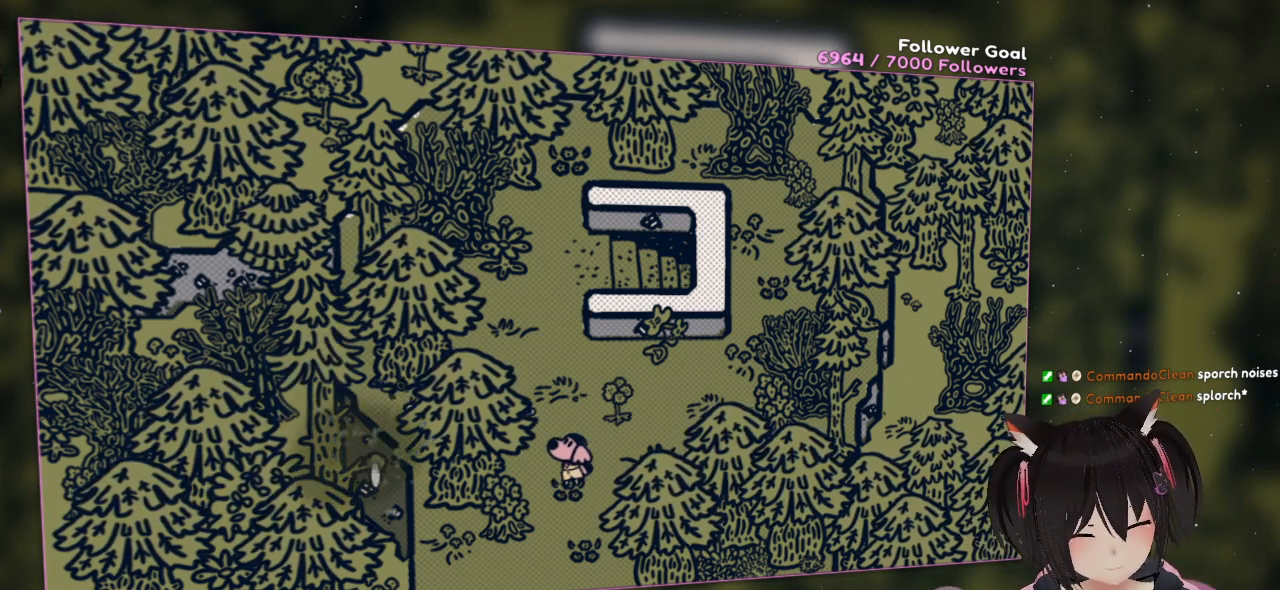
{"buttons": [], "left_stick": "center", "right_stick": "center", "events": [[450, "R2", "up"]]}
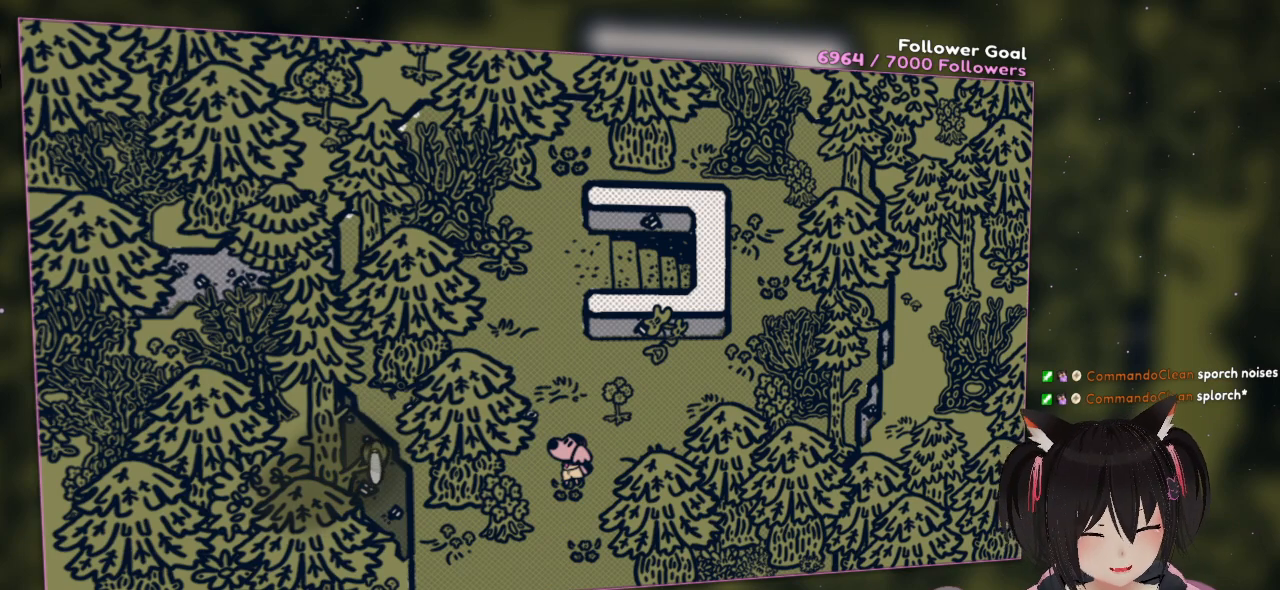
{"buttons": [], "left_stick": "center", "right_stick": "center", "events": []}
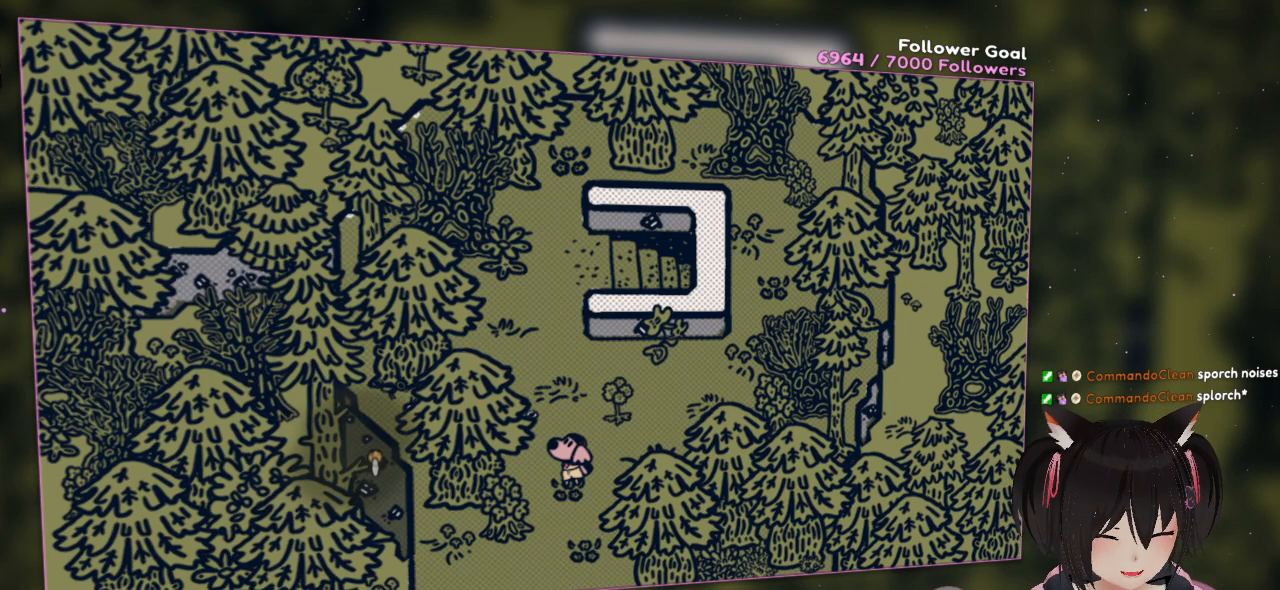
{"buttons": [], "left_stick": "center", "right_stick": "center", "events": []}
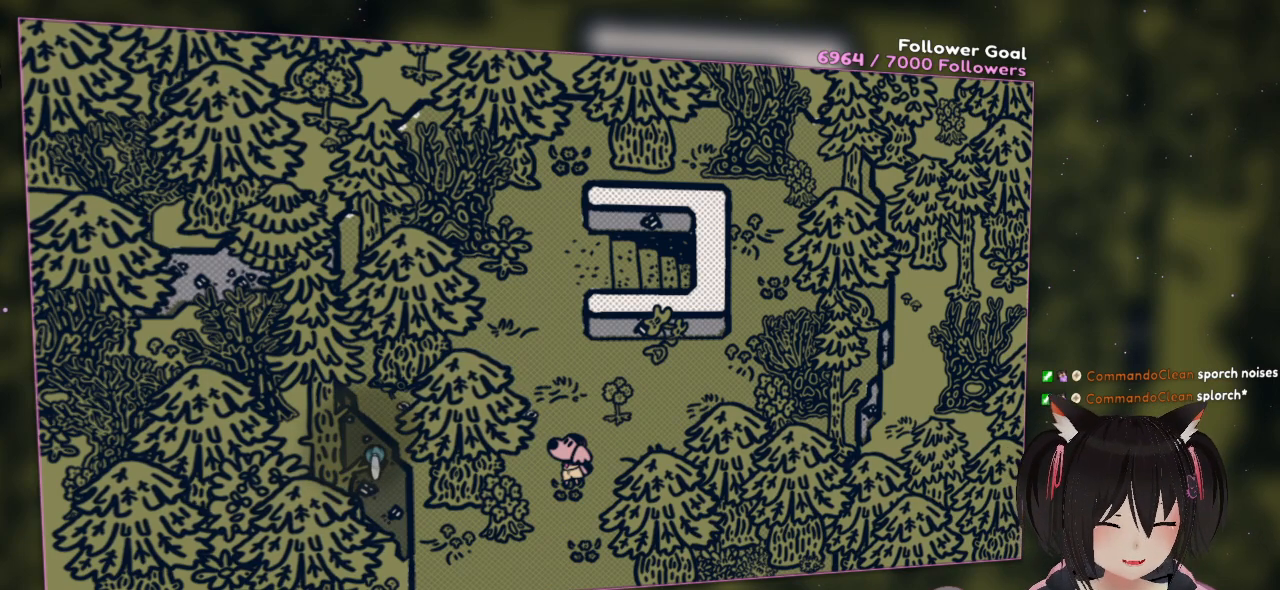
{"buttons": [], "left_stick": "center", "right_stick": "center", "events": []}
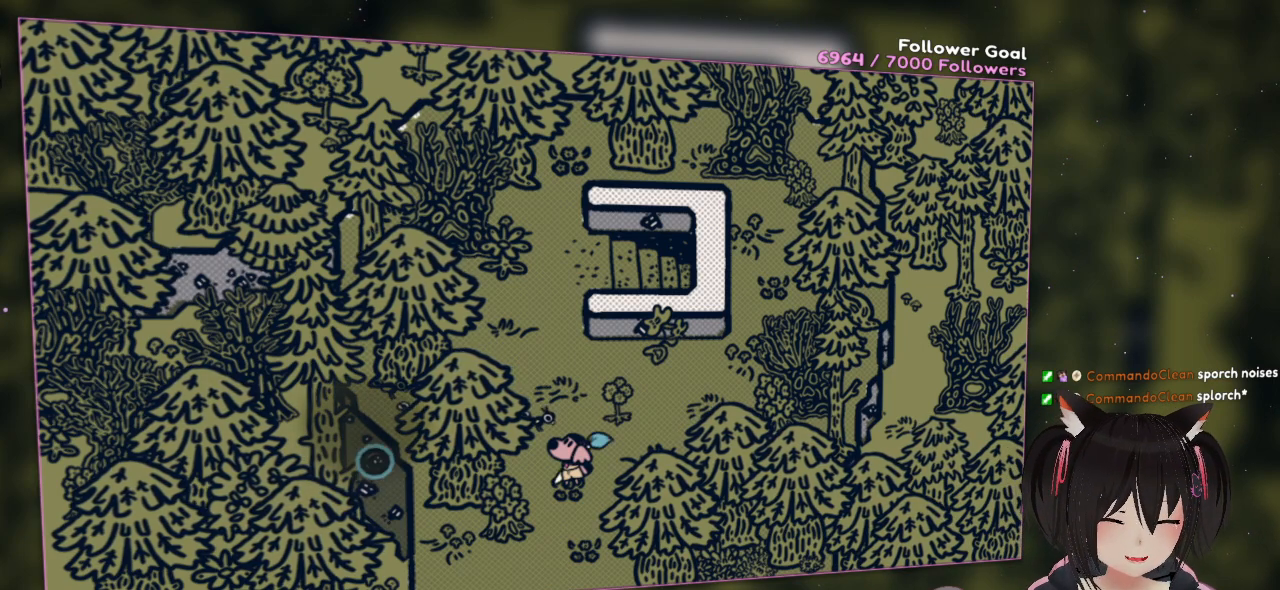
{"buttons": ["R2"], "left_stick": "center", "right_stick": "center", "events": [[83, "R2", "down"]]}
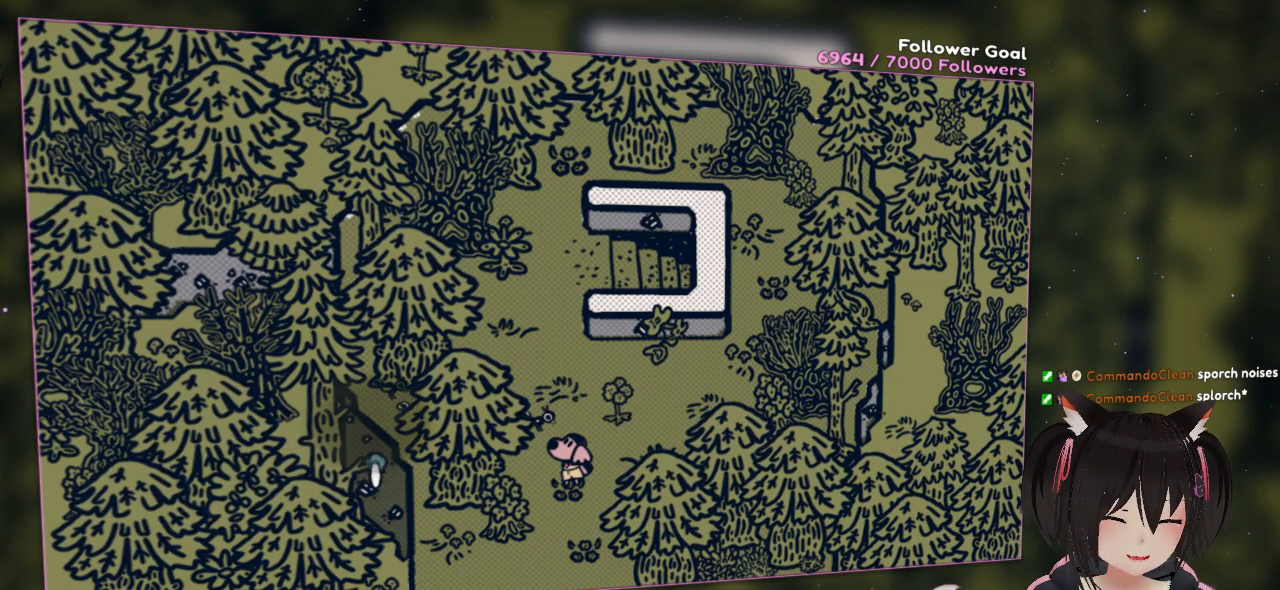
{"buttons": [], "left_stick": "center", "right_stick": "center", "events": [[300, "R2", "up"]]}
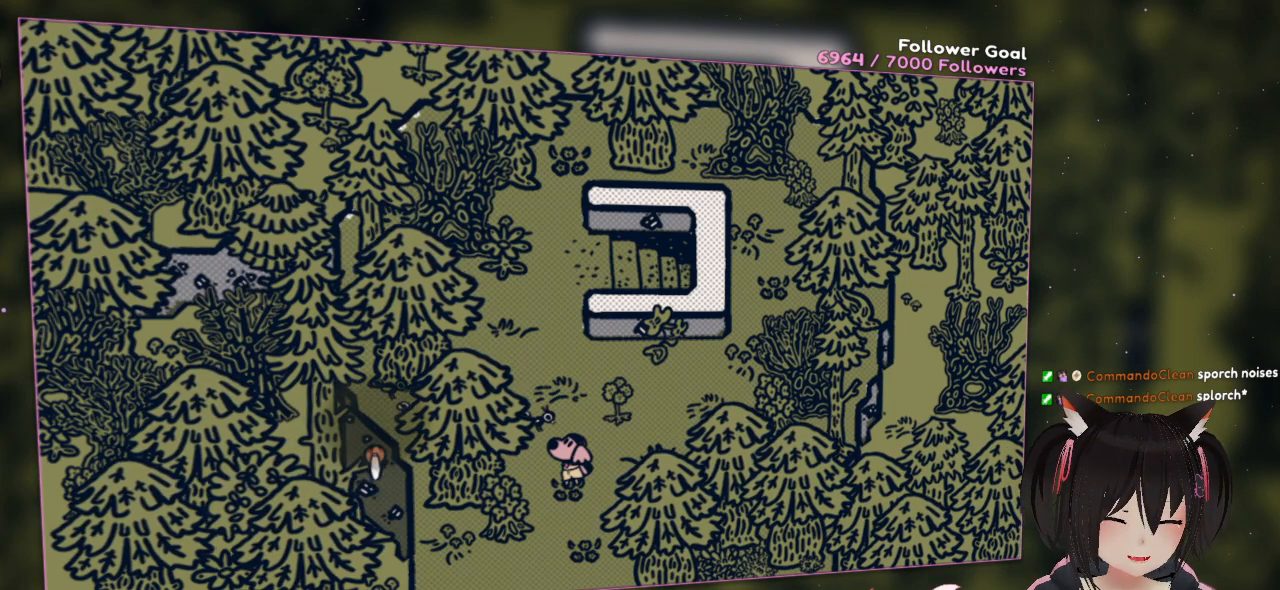
{"buttons": [], "left_stick": "center", "right_stick": "center", "events": []}
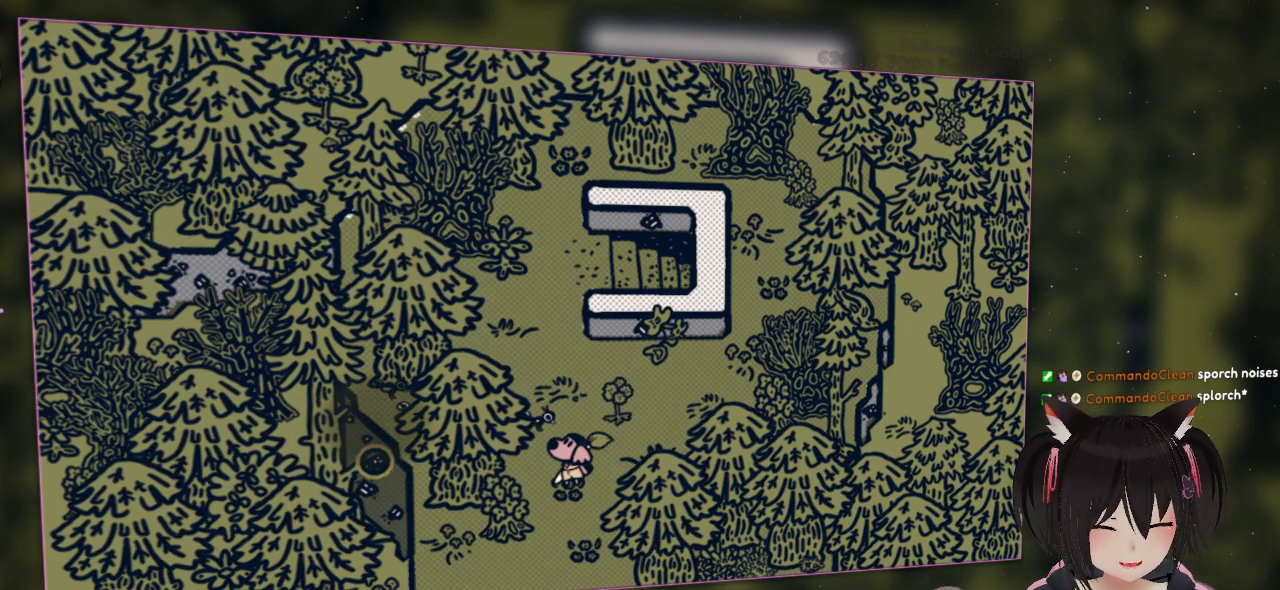
{"buttons": [], "left_stick": "center", "right_stick": "center", "events": []}
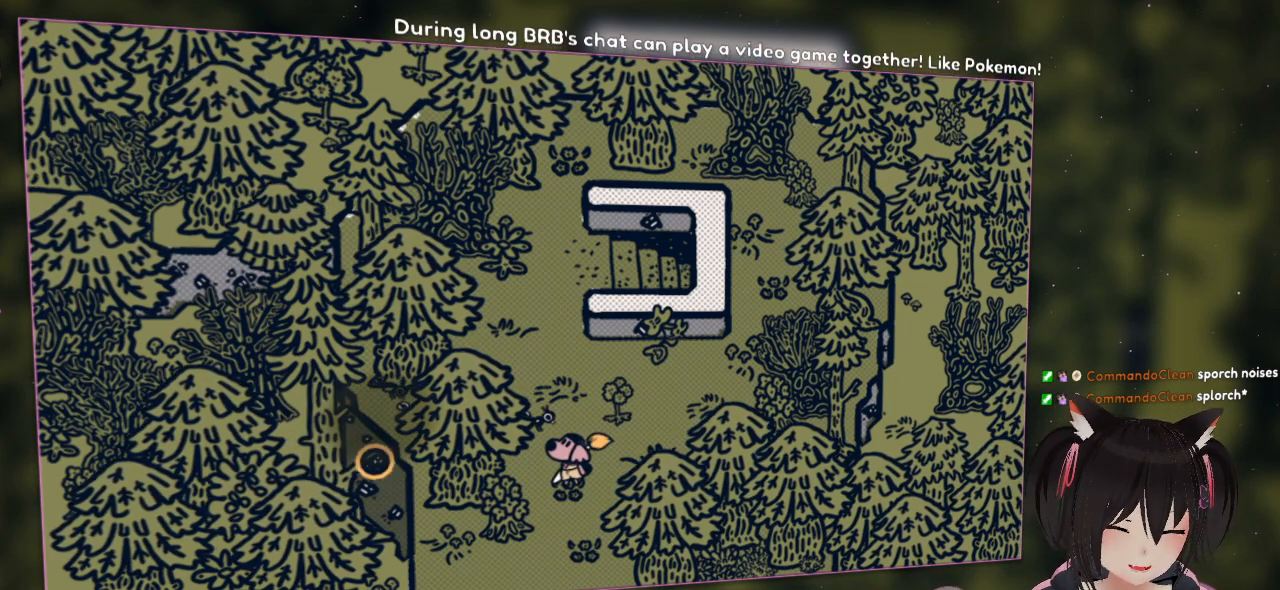
{"buttons": [], "left_stick": "center", "right_stick": "center", "events": []}
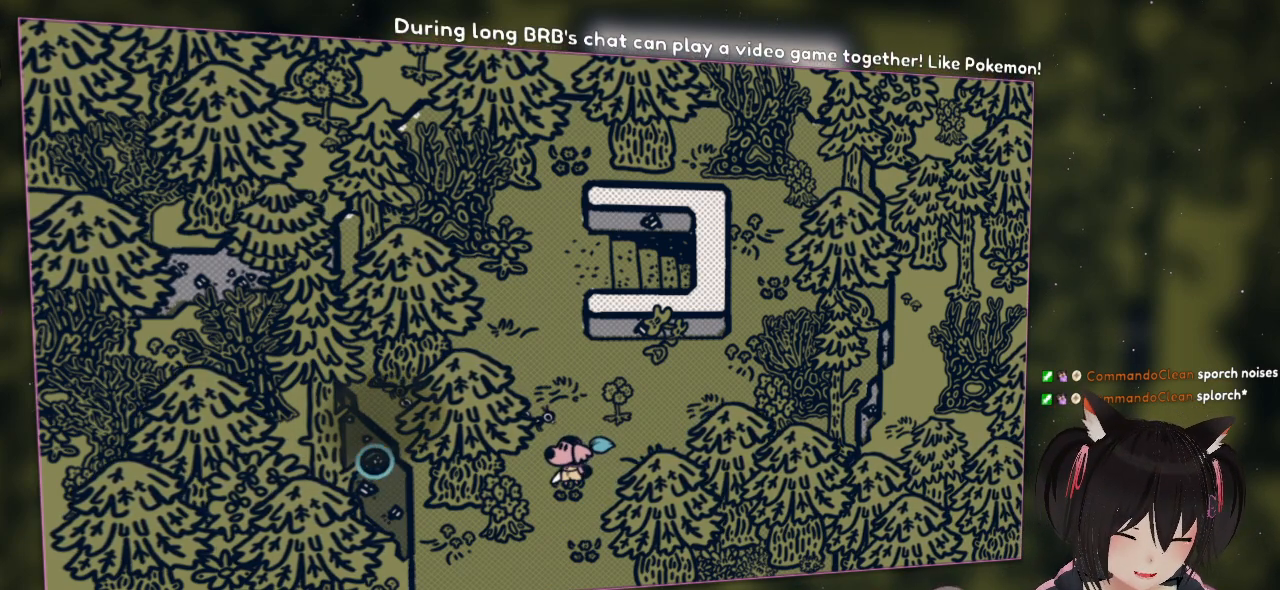
{"buttons": [], "left_stick": "center", "right_stick": "center", "events": []}
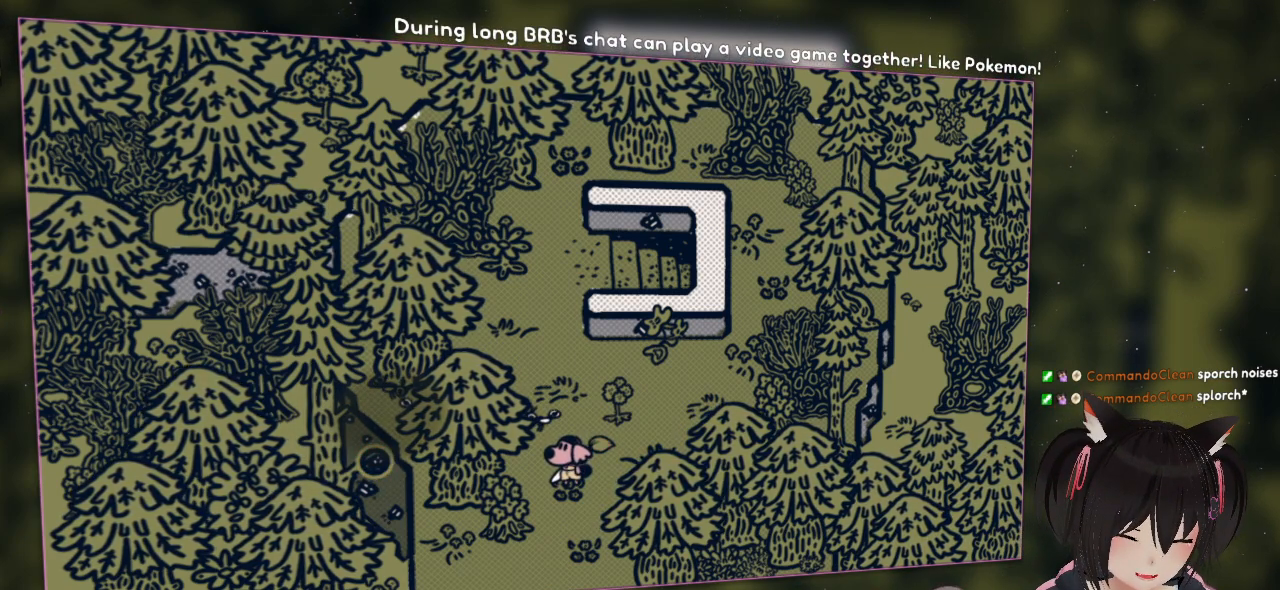
{"buttons": [], "left_stick": "center", "right_stick": "center", "events": []}
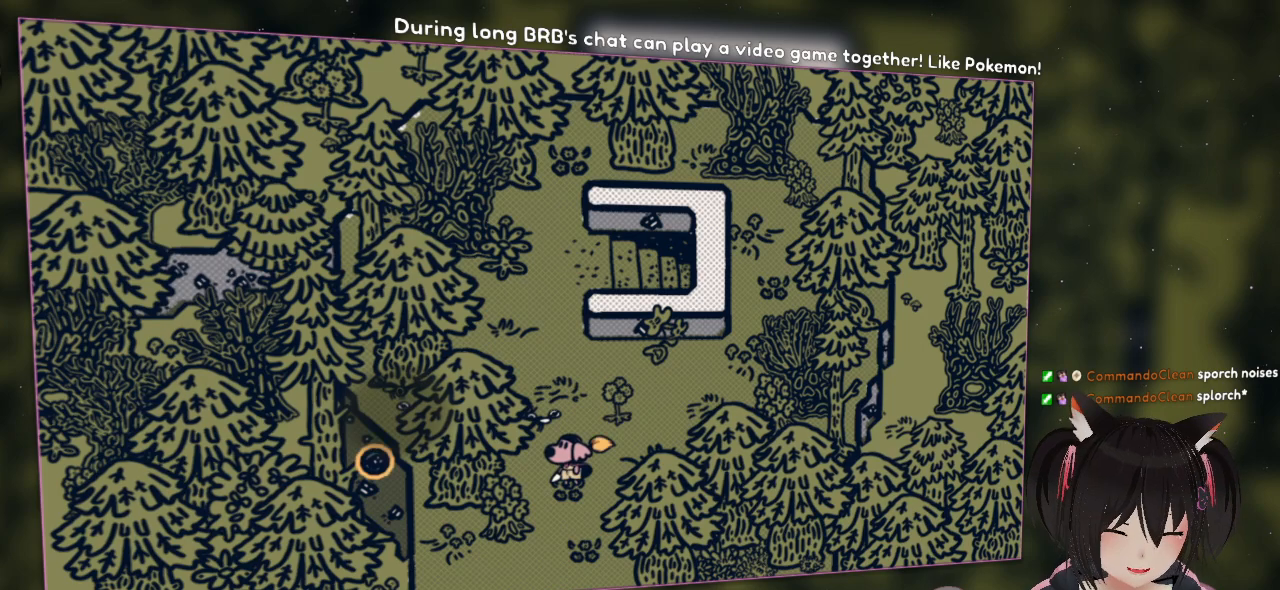
{"buttons": [], "left_stick": "center", "right_stick": "center", "events": []}
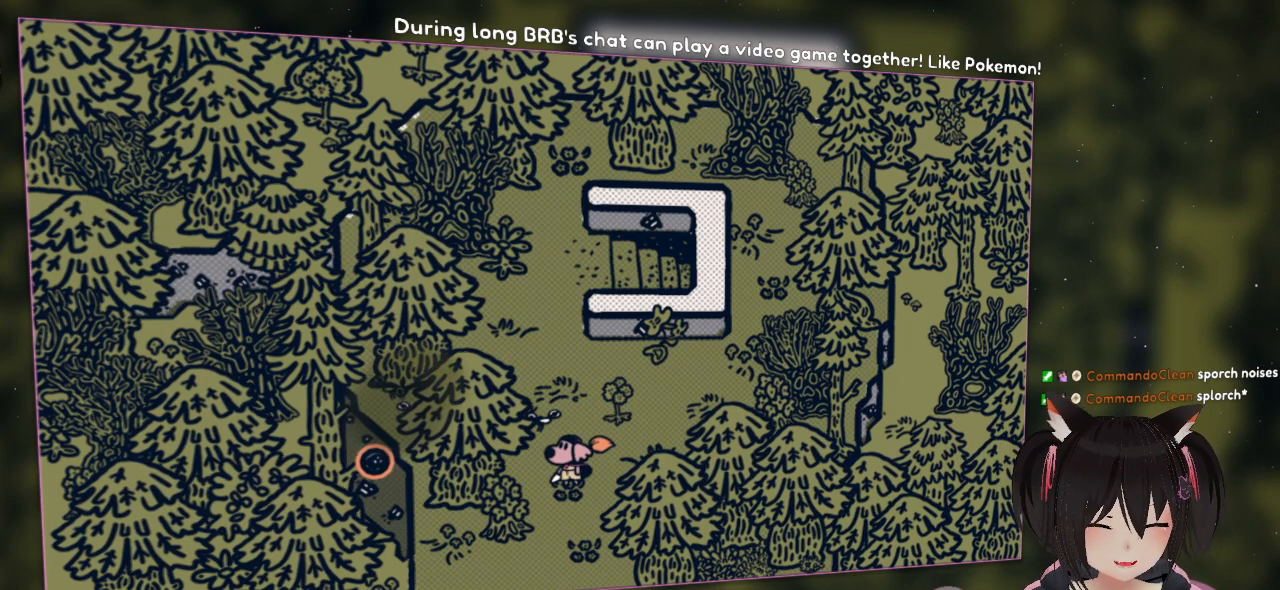
{"buttons": ["R2"], "left_stick": "center", "right_stick": "center", "events": [[350, "R2", "down"], [400, "R2", "up"], [500, "R2", "down"]]}
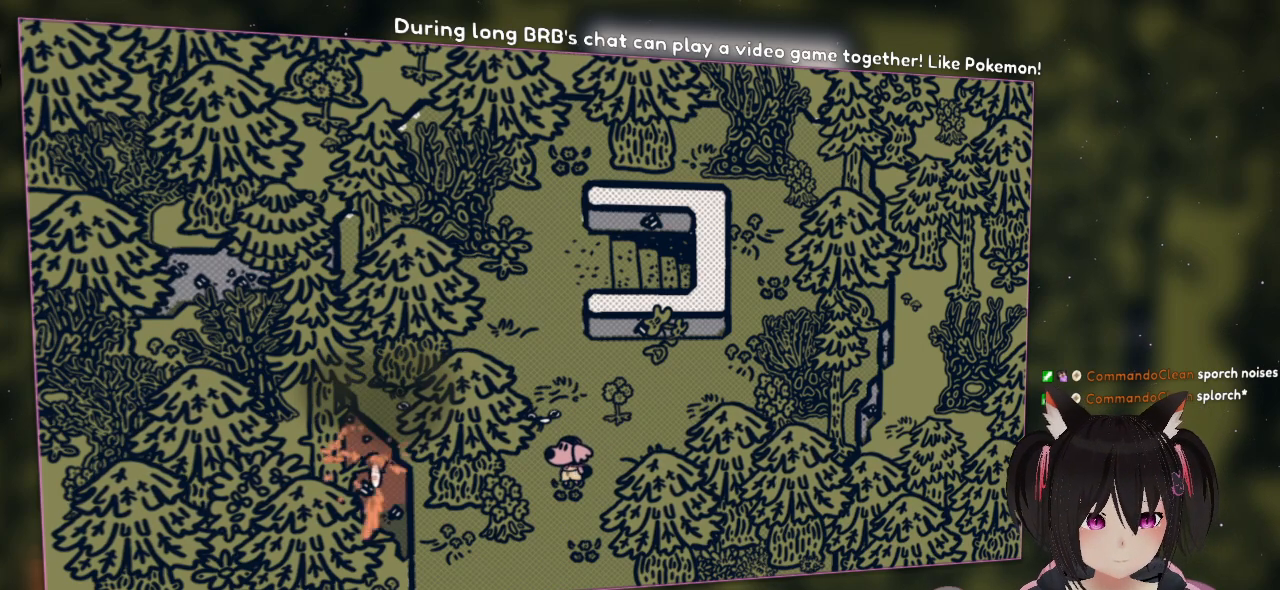
{"buttons": ["R2"], "left_stick": "center", "right_stick": "center", "events": []}
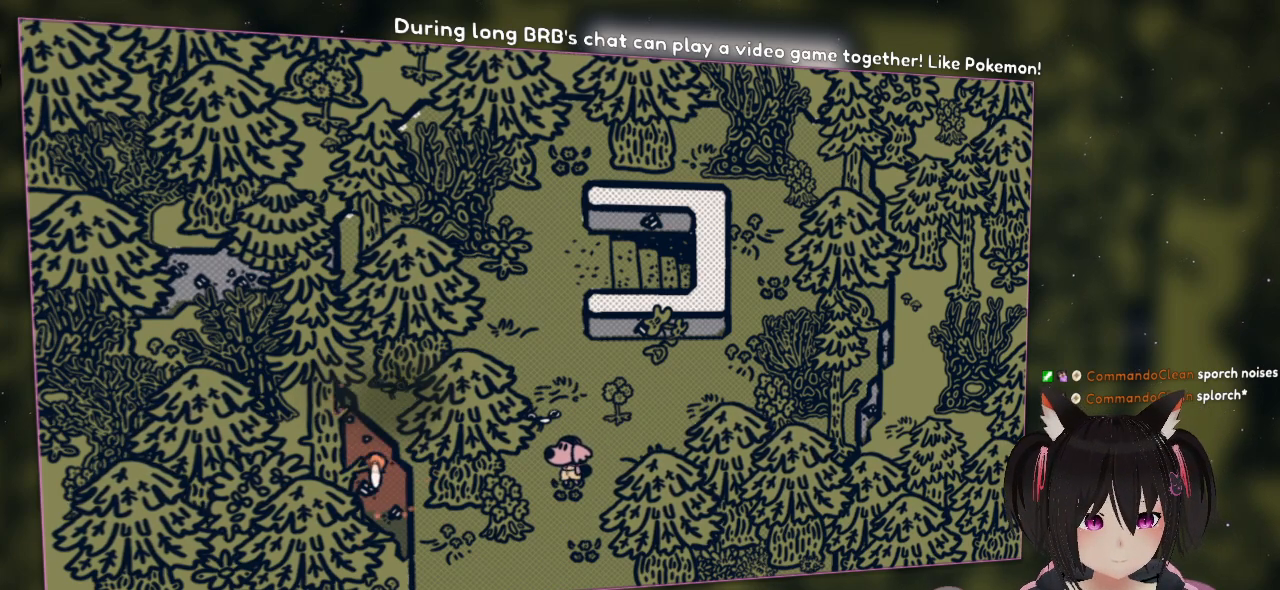
{"buttons": ["R2"], "left_stick": "center", "right_stick": "center", "events": []}
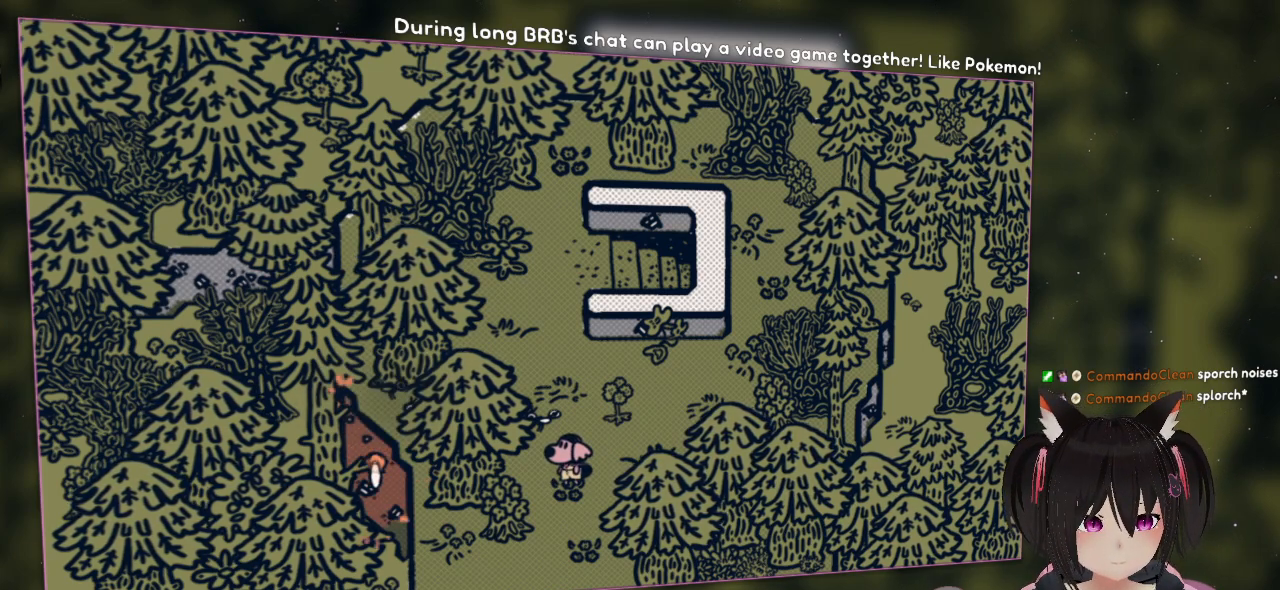
{"buttons": ["R2"], "left_stick": "center", "right_stick": "center", "events": []}
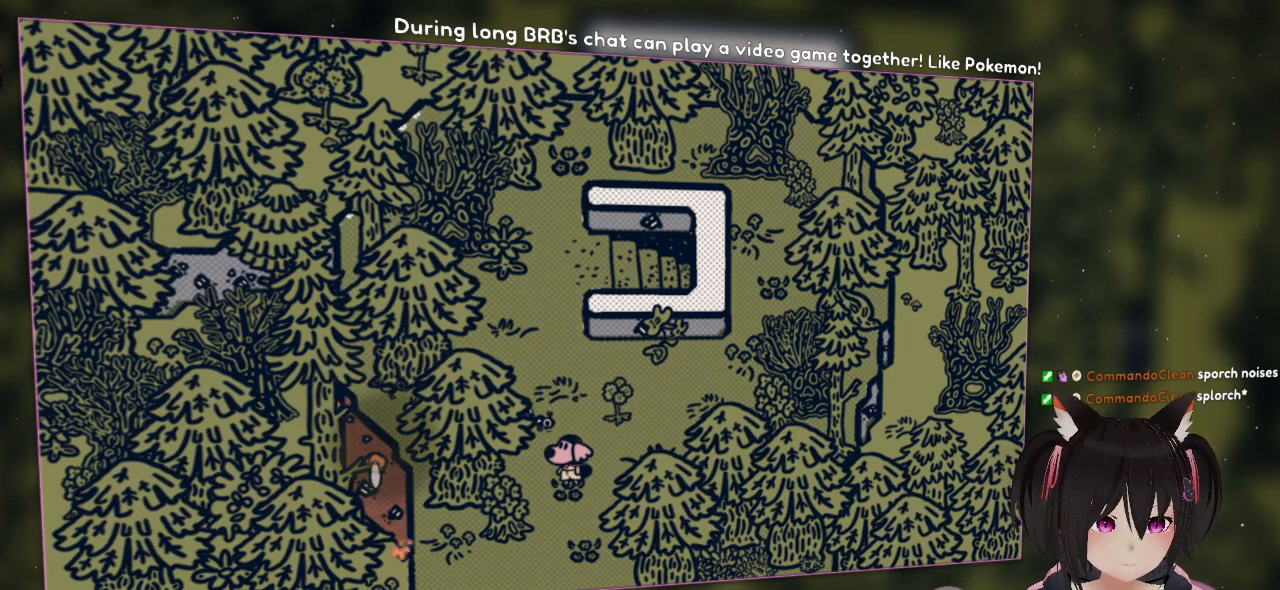
{"buttons": ["R2"], "left_stick": "center", "right_stick": "center", "events": []}
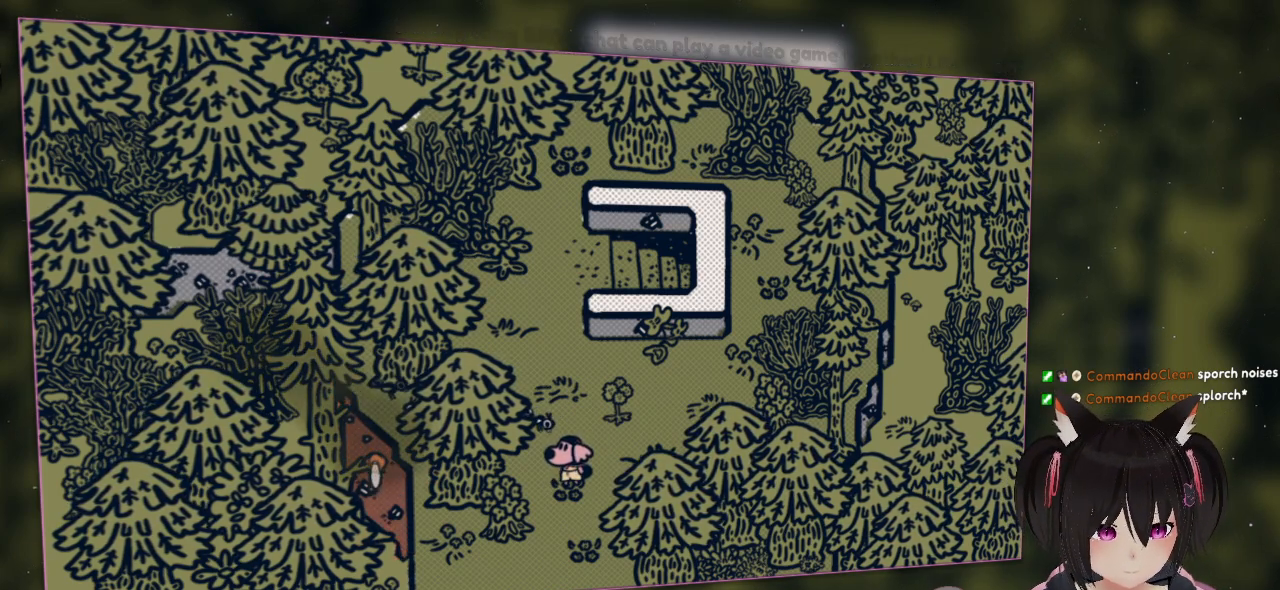
{"buttons": [], "left_stick": "center", "right_stick": "up-left", "events": [[83, "R2", "up"], [133, "right_stick", "up-left"]]}
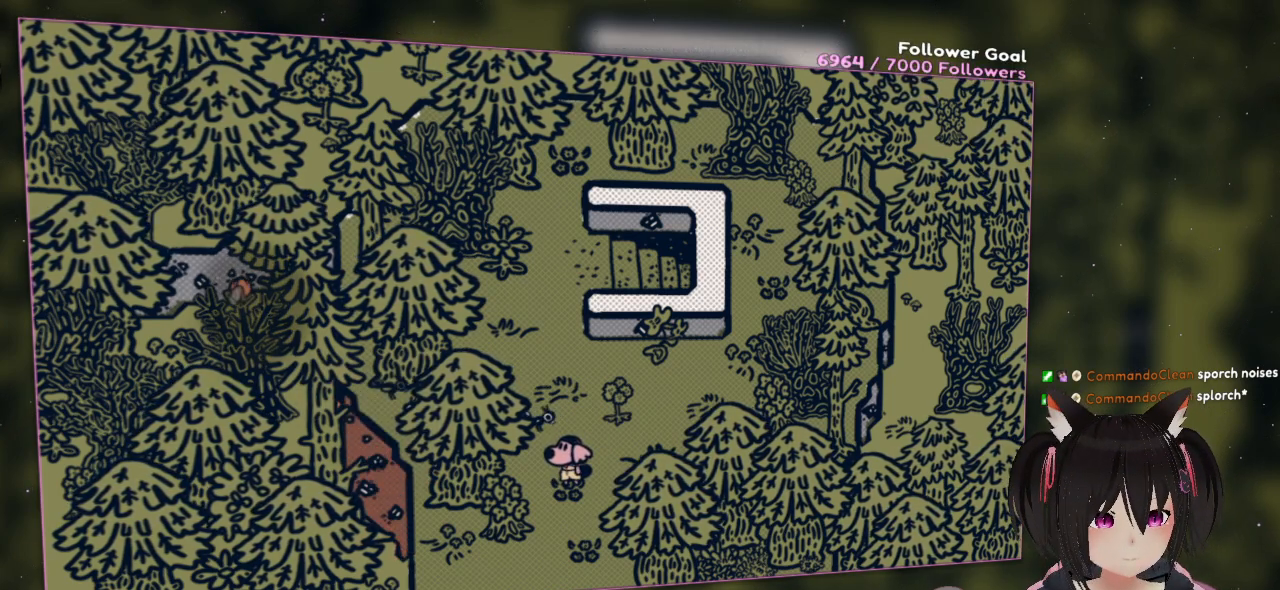
{"buttons": ["R2"], "left_stick": "center", "right_stick": "center", "events": [[183, "right_stick", "center"], [417, "R2", "down"]]}
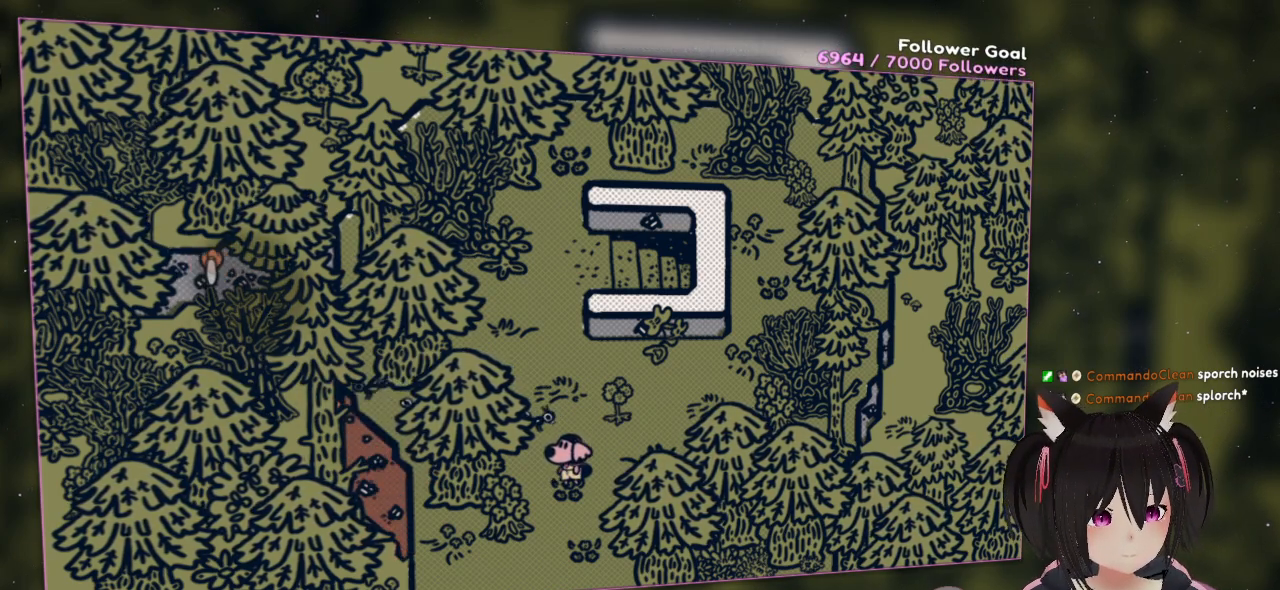
{"buttons": ["R2"], "left_stick": "center", "right_stick": "center", "events": [[50, "R2", "up"], [117, "R2", "down"]]}
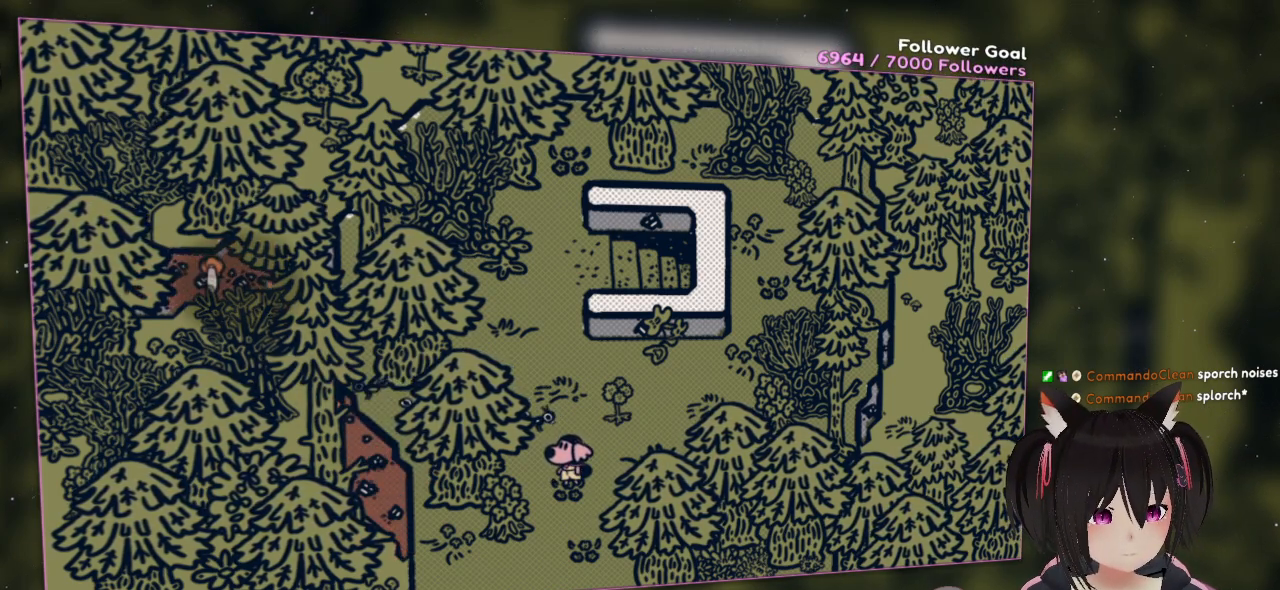
{"buttons": ["R2"], "left_stick": "center", "right_stick": "center", "events": []}
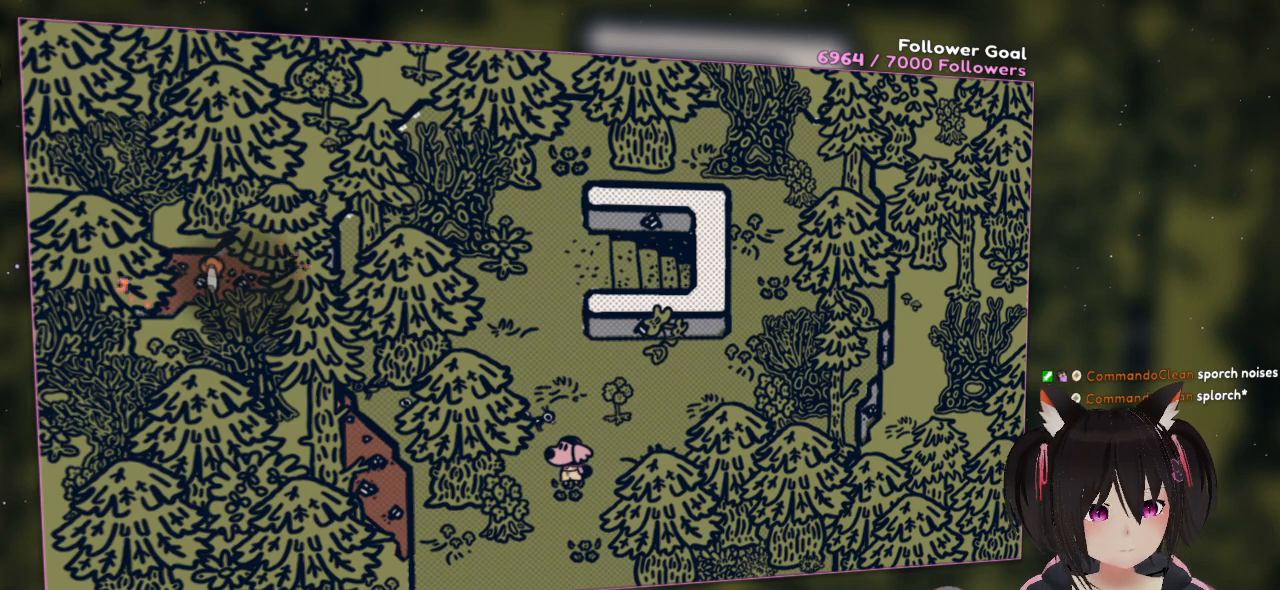
{"buttons": ["R2"], "left_stick": "center", "right_stick": "center", "events": []}
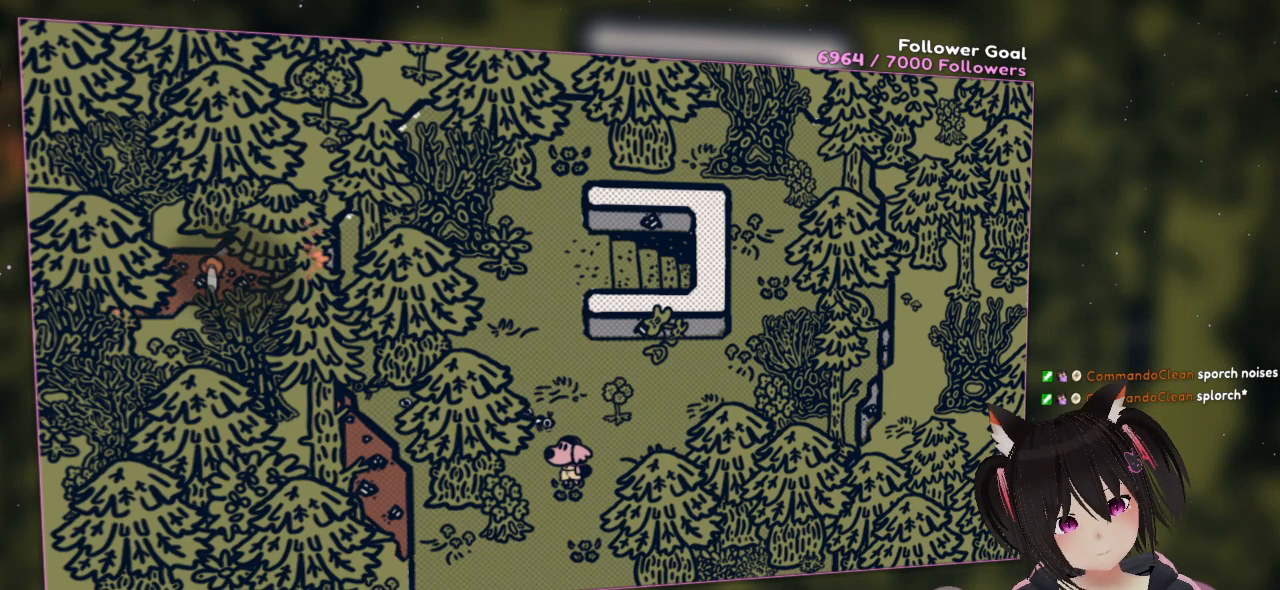
{"buttons": ["R2"], "left_stick": "center", "right_stick": "center", "events": []}
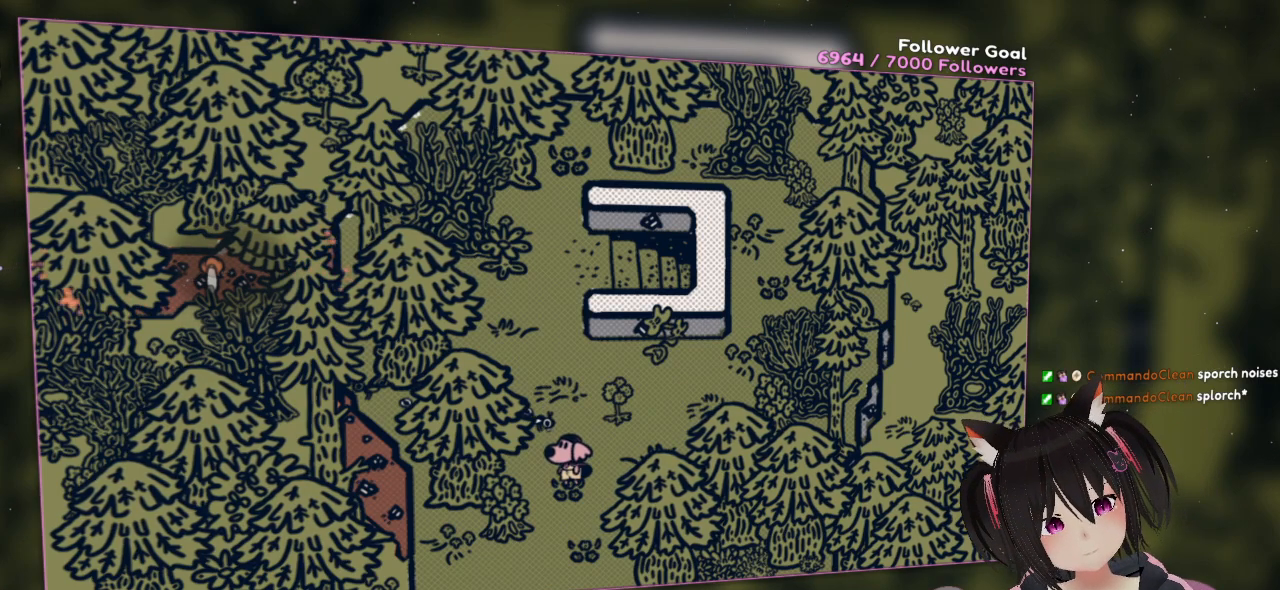
{"buttons": ["R2"], "left_stick": "center", "right_stick": "center", "events": []}
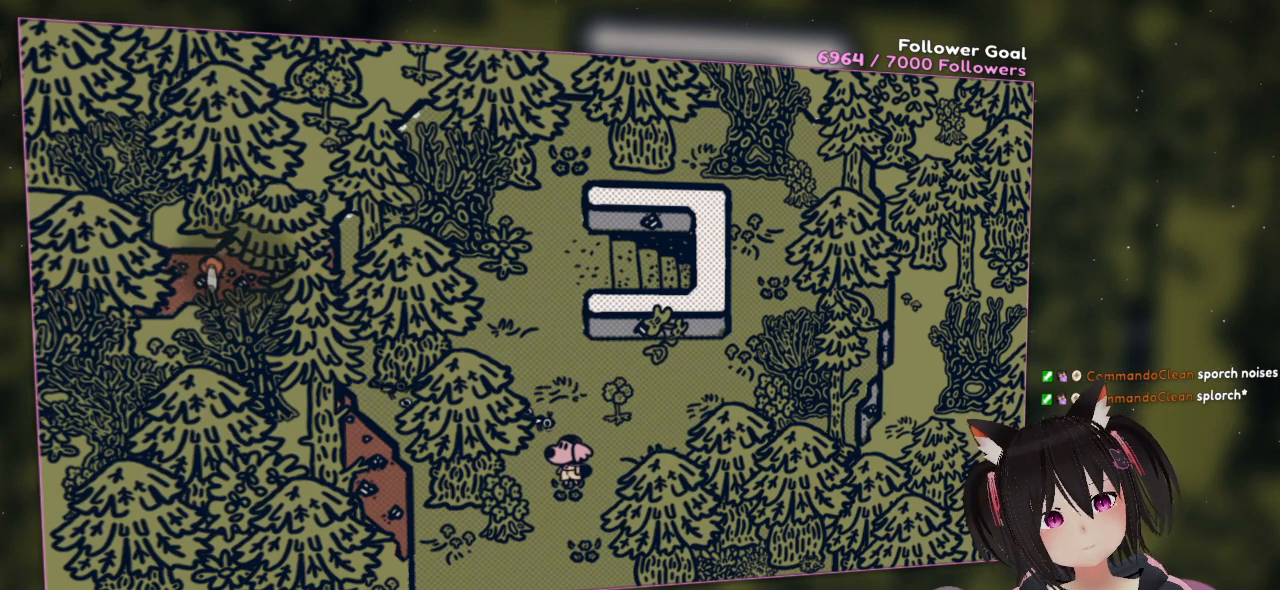
{"buttons": ["R2"], "left_stick": "center", "right_stick": "center", "events": []}
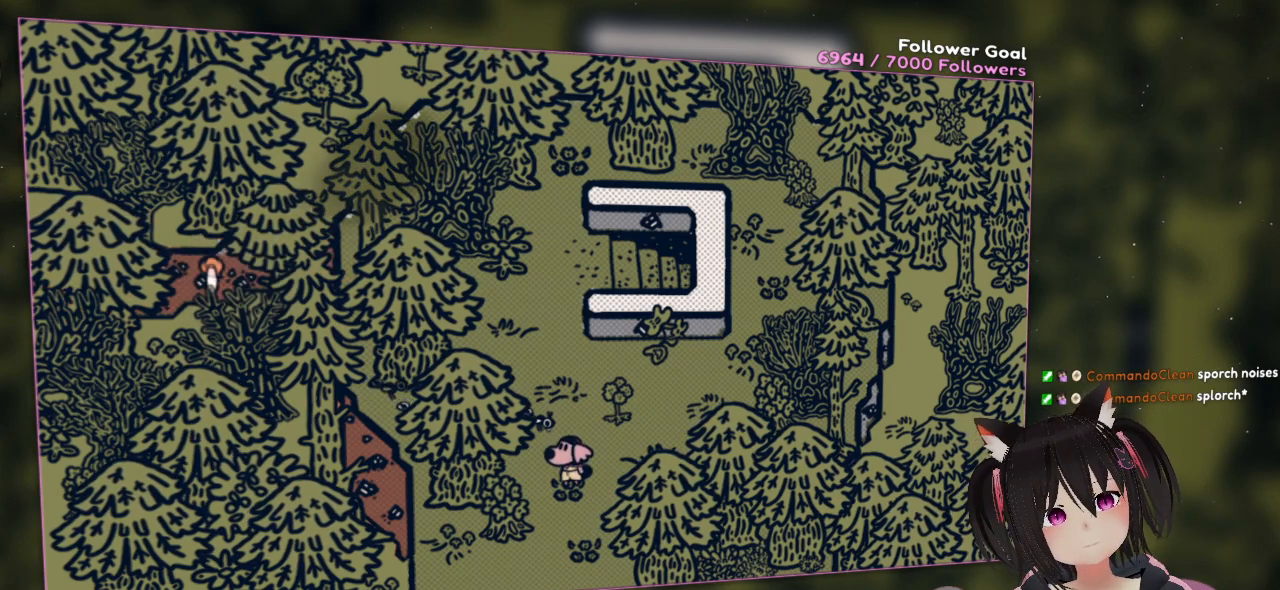
{"buttons": ["R2"], "left_stick": "center", "right_stick": "center", "events": []}